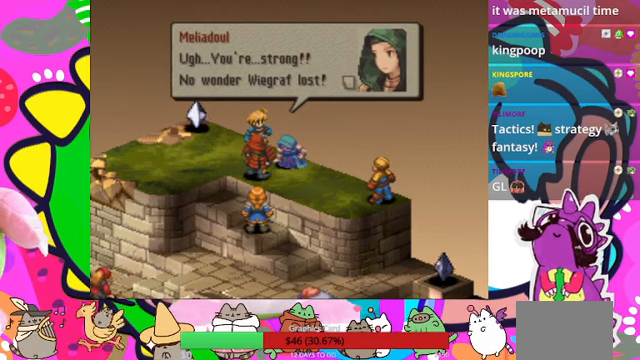
Gameplay with a controller (PlayStation layout); each line is a JSON object with the inputs held at the frame after it. "events" lists button and stick changes between this image and that frame as [ms after this image, input, new state], when the widget could be followed in between. Not read: L3 R3 left_stick right_stick.
{"buttons": [], "events": [[267, "CIRCLE", "down"], [400, "CIRCLE", "up"]]}
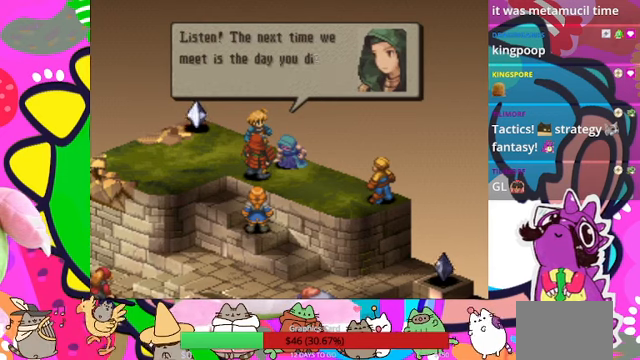
{"buttons": [], "events": []}
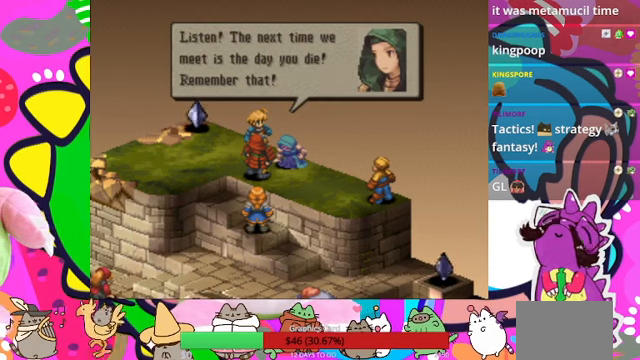
{"buttons": [], "events": []}
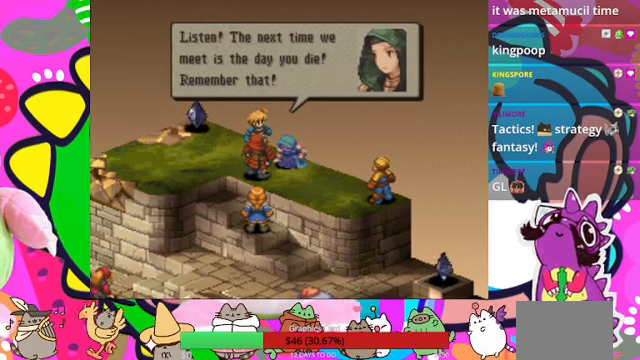
{"buttons": [], "events": []}
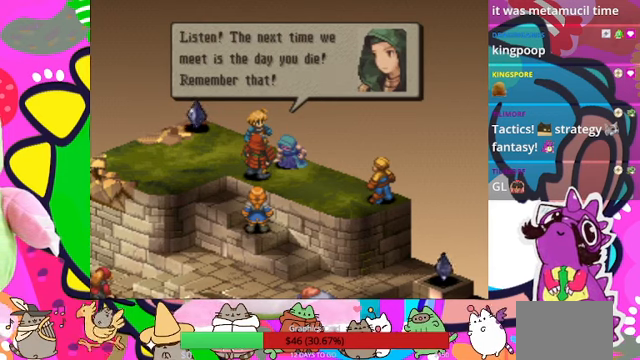
{"buttons": [], "events": []}
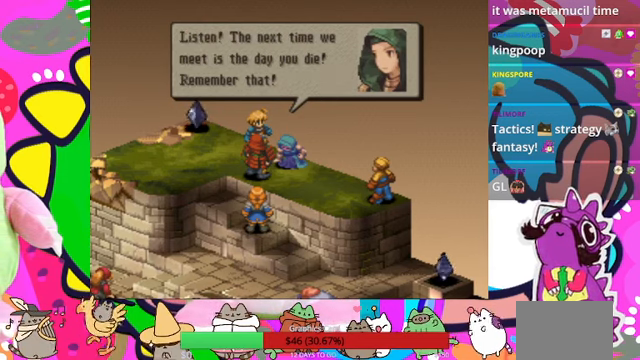
{"buttons": ["CIRCLE"], "events": [[400, "CIRCLE", "down"]]}
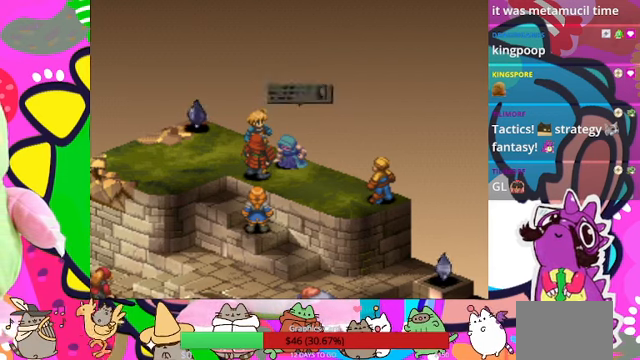
{"buttons": [], "events": [[33, "CIRCLE", "up"]]}